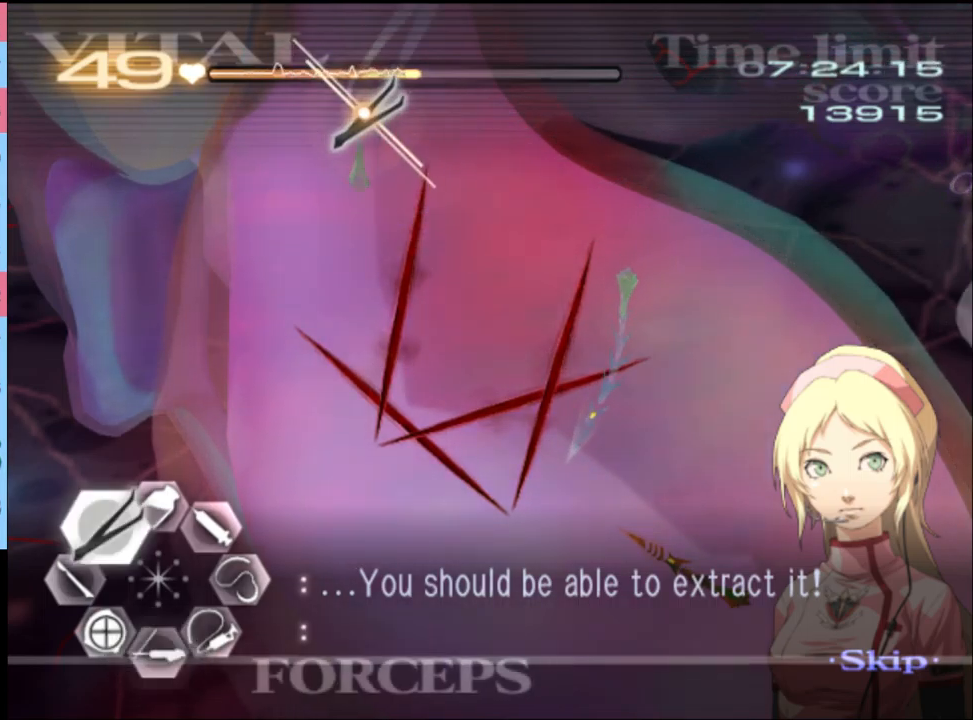
Gameplay with keyboard and mouse; each line is a JSON object with the keys and mouse buttons held at the frame after it. "events" lists presses ("down") and releases ("up") of "a", "alt", "c", "d", "e", "f", "q", "r", "s", "shift", "space", "v", "w", "mouse_left", "mouse_wheel", "mouse_right", "mouse_mb4" and "mouse_mb5" between this image and that frame as [ms after this image, input, new state], when the widget could be followed in between. "mouse_left", "mouse_wheel", "mouse_right", "mouse_mb4", "mouse_mb5" = the "left", "wheel", "right", "mb4", "mb5" buttons of the "mouse" list. No other keys are recorded. "wheel" means that the mouse wheel is clicked or scrolled. Mouse movement is not recorded.
{"keys": ["s"], "mouse": [], "events": [[233, "mouse_left", "up"], [267, "mouse_right", "up"], [300, "a", "up"], [300, "w", "up"], [433, "s", "down"]]}
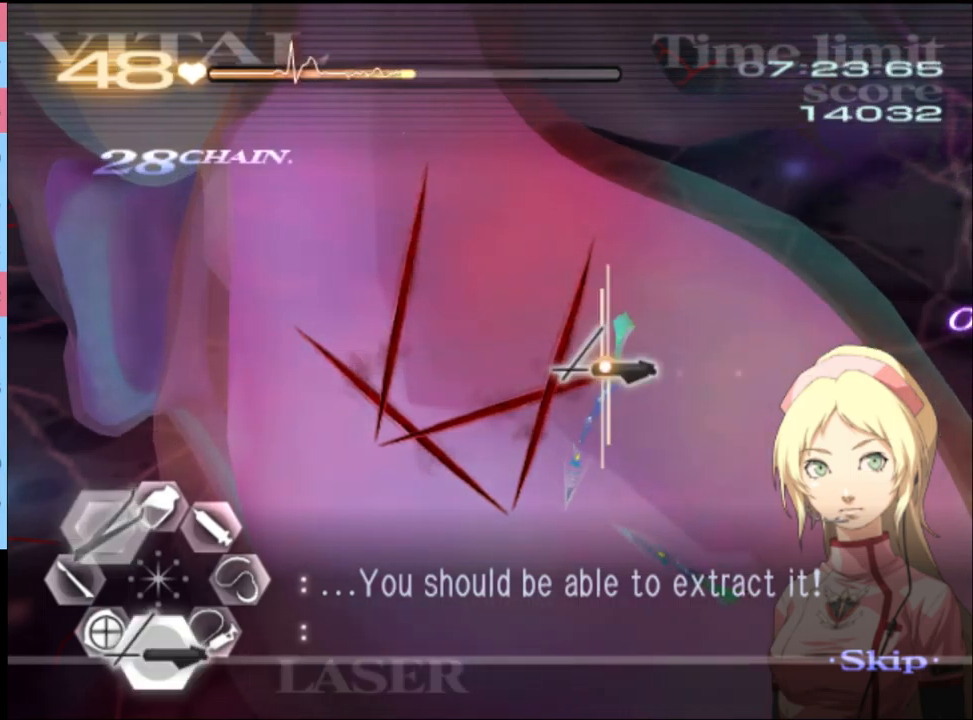
{"keys": ["s"], "mouse": ["left"], "events": [[100, "mouse_left", "down"]]}
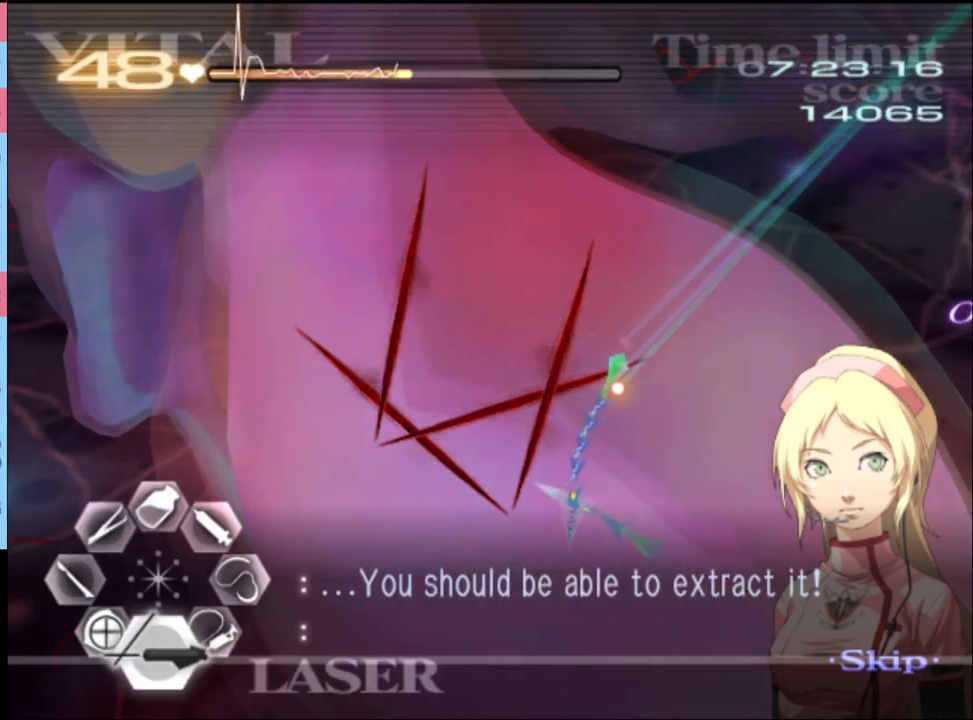
{"keys": ["s"], "mouse": ["left"], "events": [[233, "mouse_left", "up"], [333, "mouse_left", "down"]]}
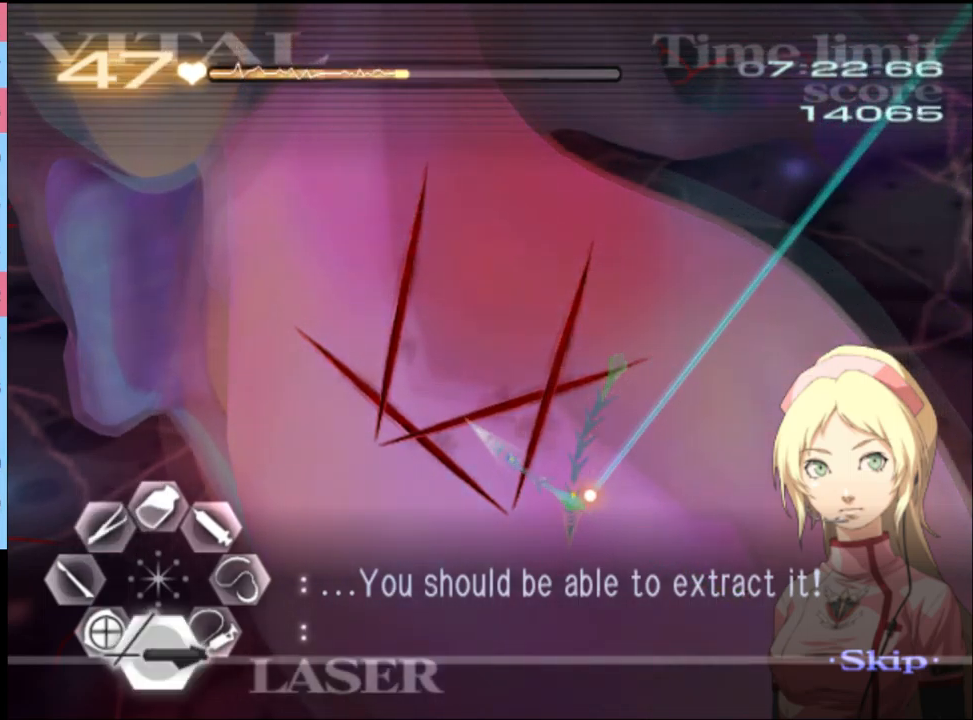
{"keys": ["s"], "mouse": ["left"], "events": [[267, "mouse_left", "up"], [500, "mouse_left", "down"]]}
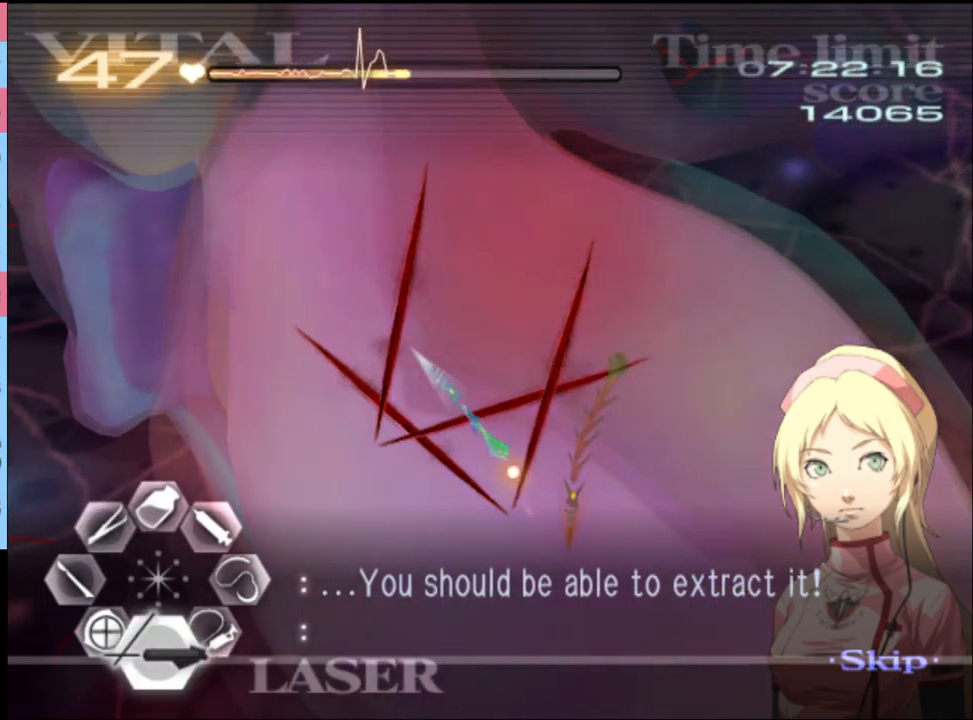
{"keys": ["d"], "mouse": ["left"], "events": [[233, "mouse_left", "up"], [300, "d", "down"], [300, "s", "up"], [400, "mouse_left", "down"]]}
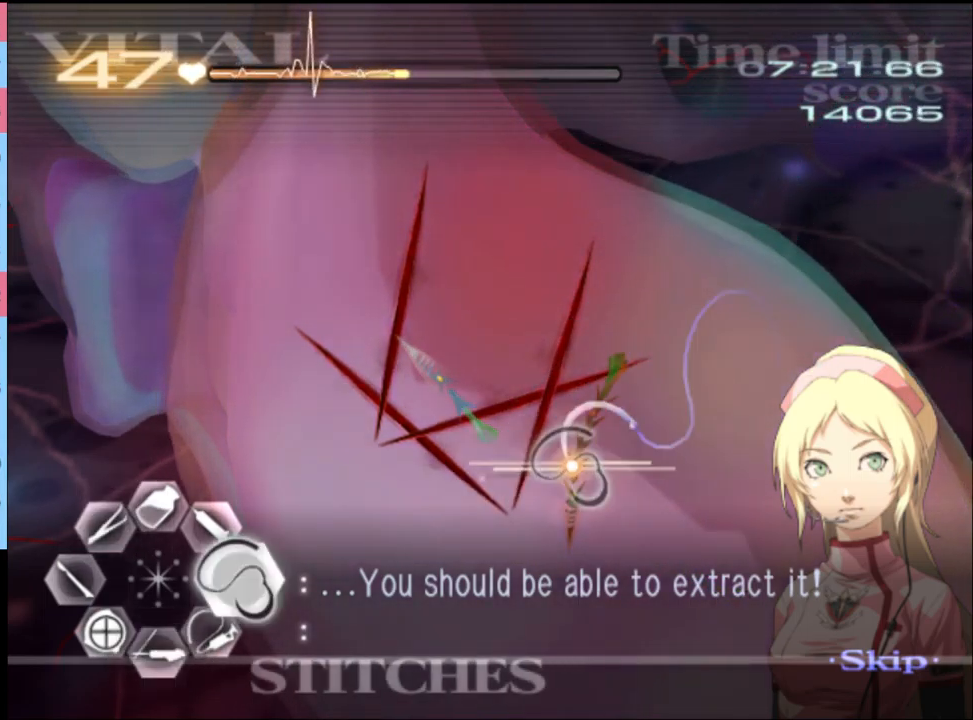
{"keys": ["d"], "mouse": ["left"], "events": [[367, "mouse_left", "up"], [467, "mouse_left", "down"]]}
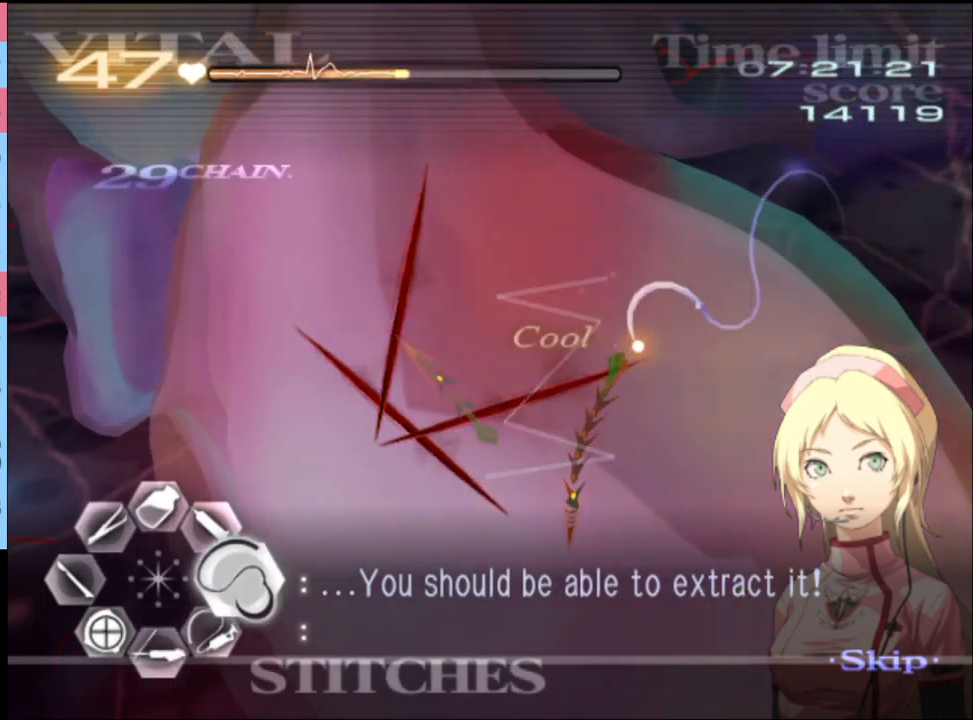
{"keys": ["d"], "mouse": ["left"], "events": []}
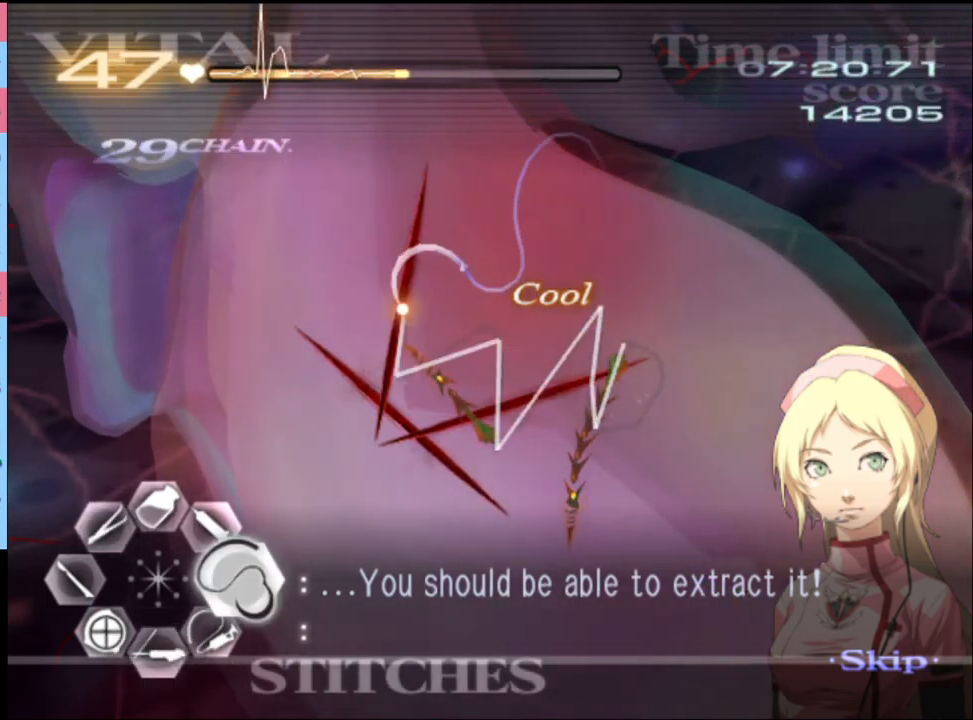
{"keys": ["d"], "mouse": ["left"], "events": [[67, "mouse_left", "up"], [167, "mouse_left", "down"]]}
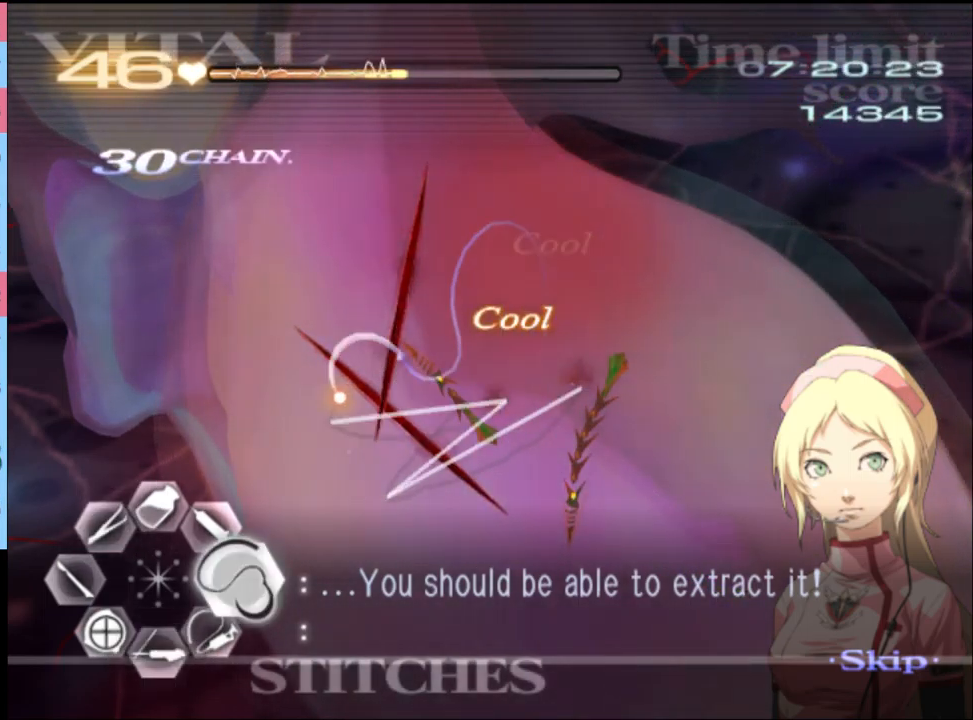
{"keys": ["d"], "mouse": ["left"], "events": [[133, "mouse_left", "up"], [200, "mouse_left", "down"]]}
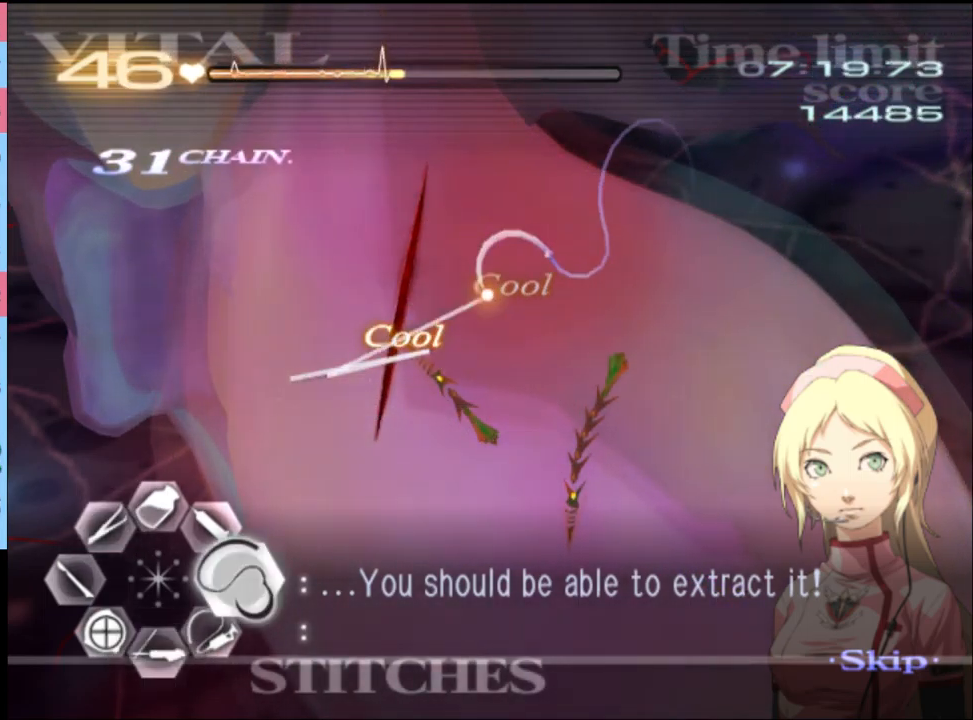
{"keys": ["a"], "mouse": [], "events": [[166, "mouse_left", "up"], [200, "d", "up"], [233, "a", "down"], [400, "mouse_left", "down"], [500, "mouse_left", "up"]]}
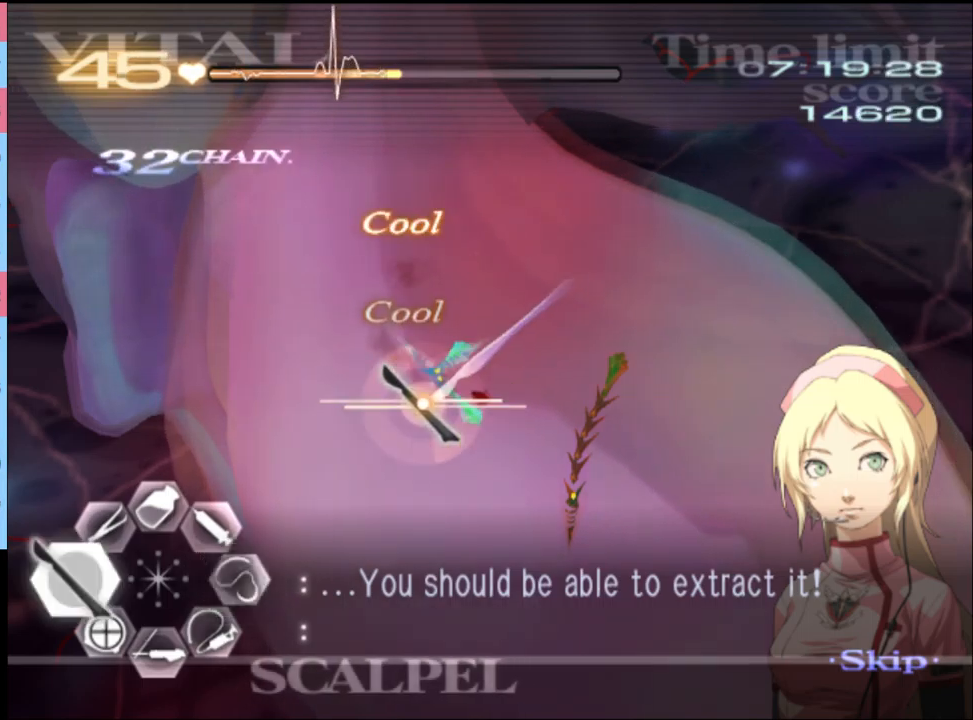
{"keys": ["s"], "mouse": [], "events": [[66, "a", "up"], [266, "s", "down"]]}
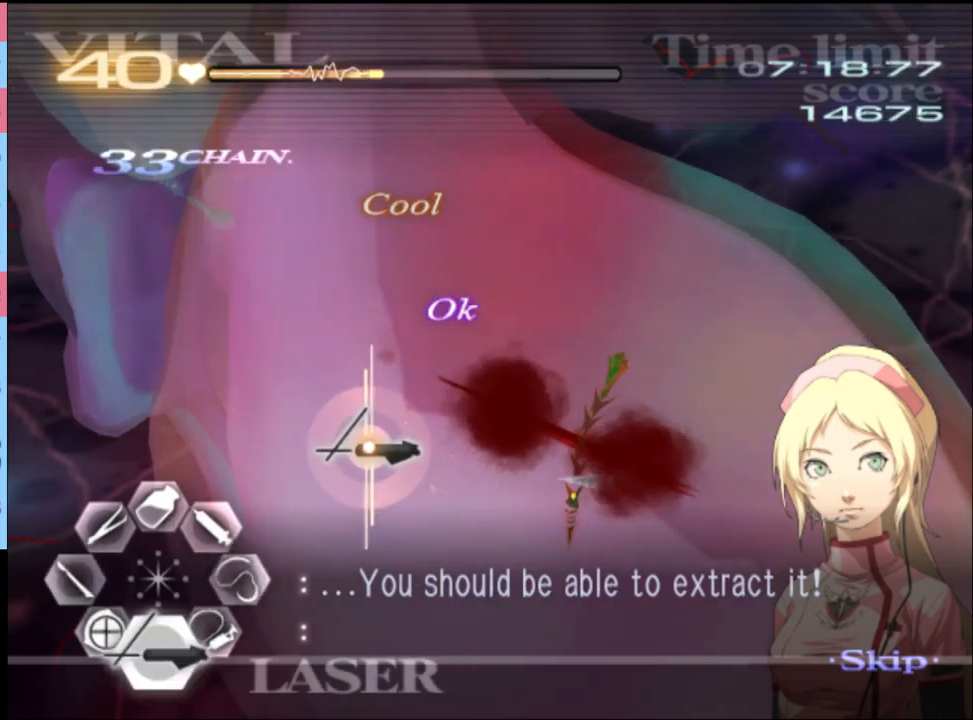
{"keys": ["s"], "mouse": [], "events": []}
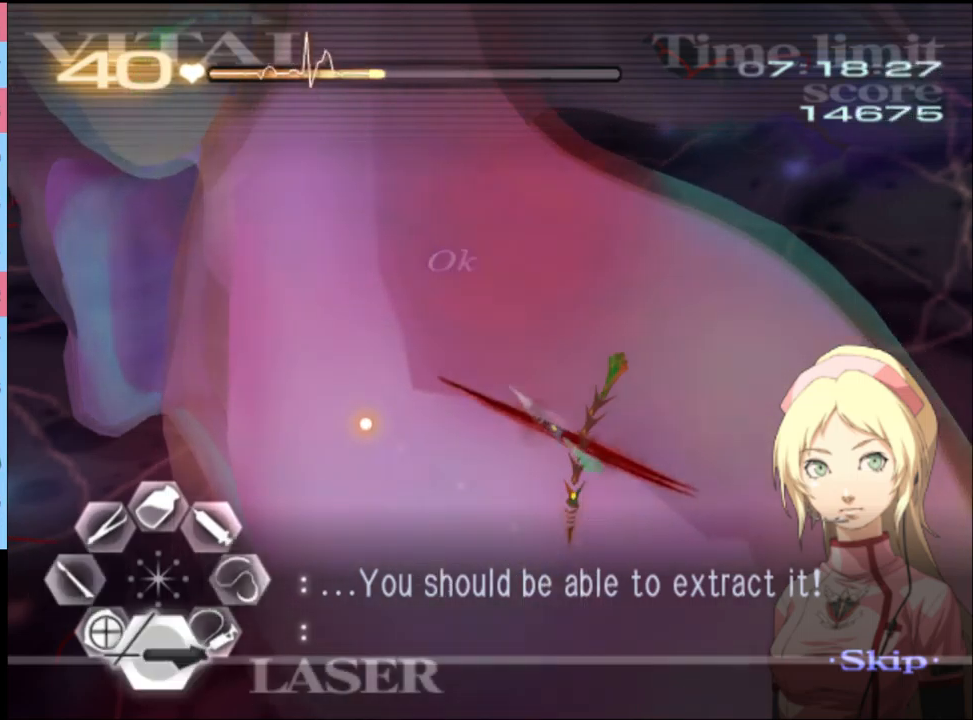
{"keys": ["s"], "mouse": ["left"], "events": [[433, "mouse_left", "down"]]}
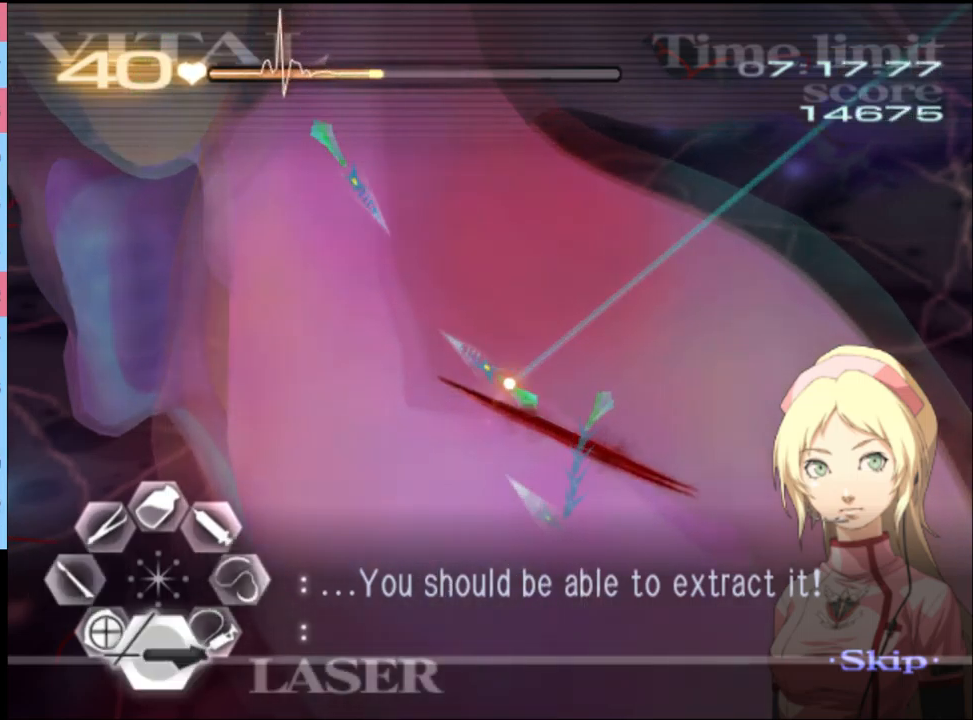
{"keys": ["a", "w"], "mouse": ["left", "right"], "events": [[166, "mouse_left", "up"], [166, "s", "up"], [266, "a", "down"], [266, "w", "down"], [300, "mouse_left", "down"], [300, "mouse_right", "down"]]}
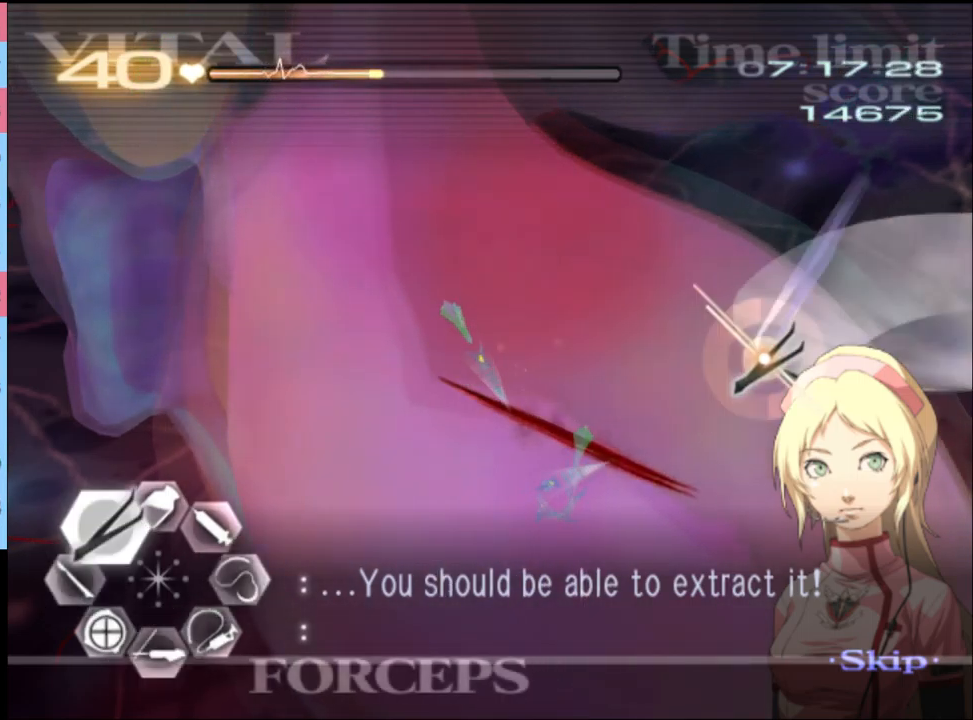
{"keys": ["s"], "mouse": ["left"], "events": [[100, "mouse_left", "up"], [100, "mouse_right", "up"], [133, "a", "up"], [133, "w", "up"], [200, "s", "down"], [300, "mouse_left", "down"]]}
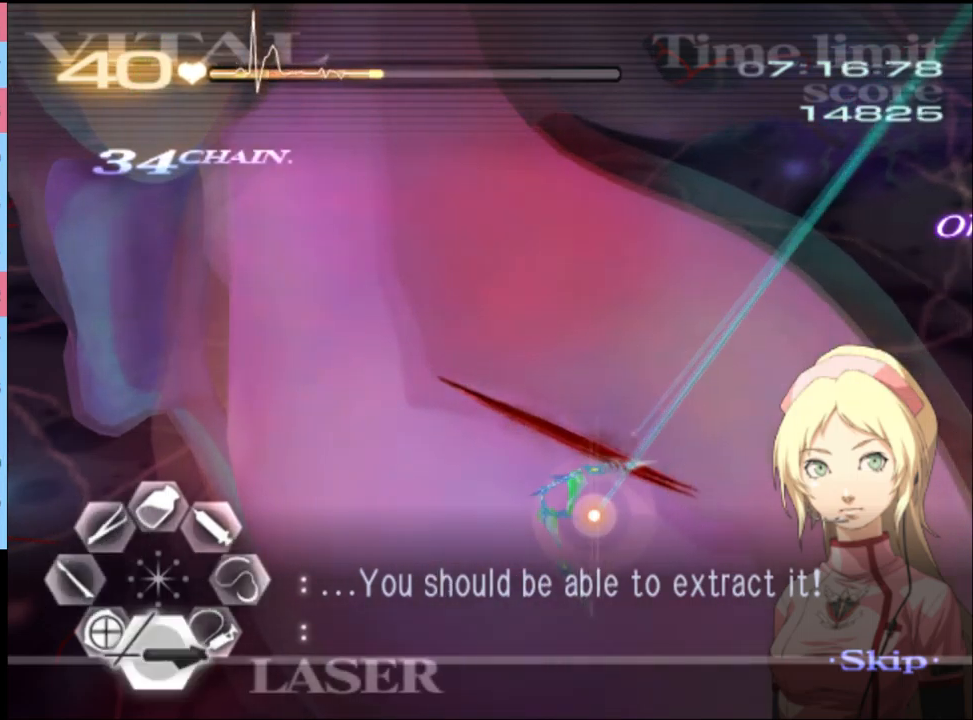
{"keys": [], "mouse": [], "events": [[233, "mouse_left", "up"], [266, "s", "up"]]}
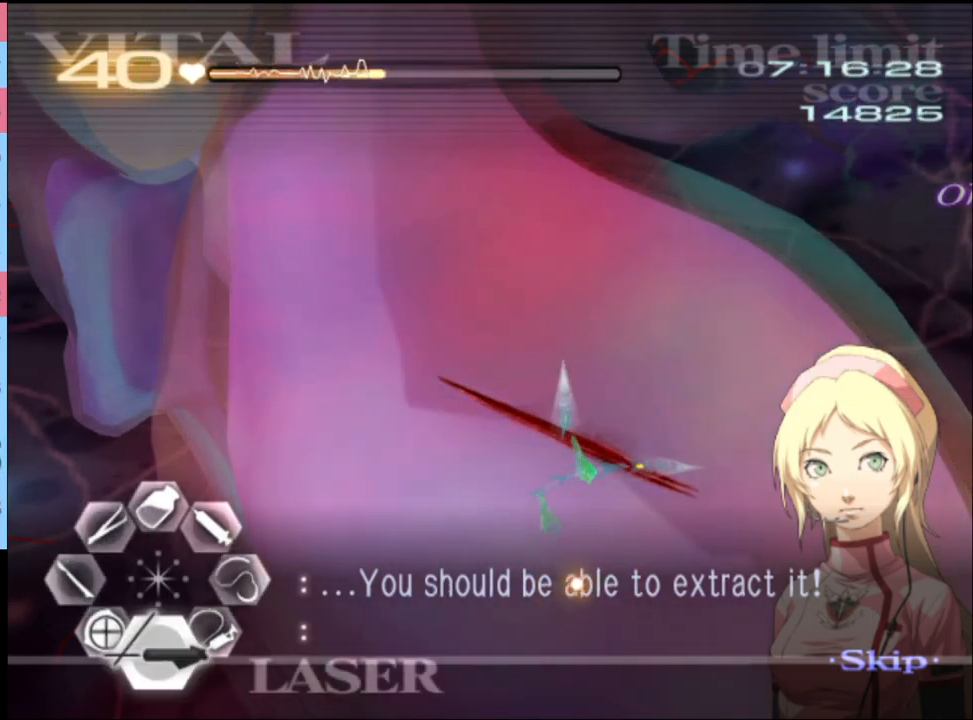
{"keys": [], "mouse": [], "events": [[133, "s", "down"], [200, "mouse_left", "down"], [433, "mouse_left", "up"], [433, "s", "up"]]}
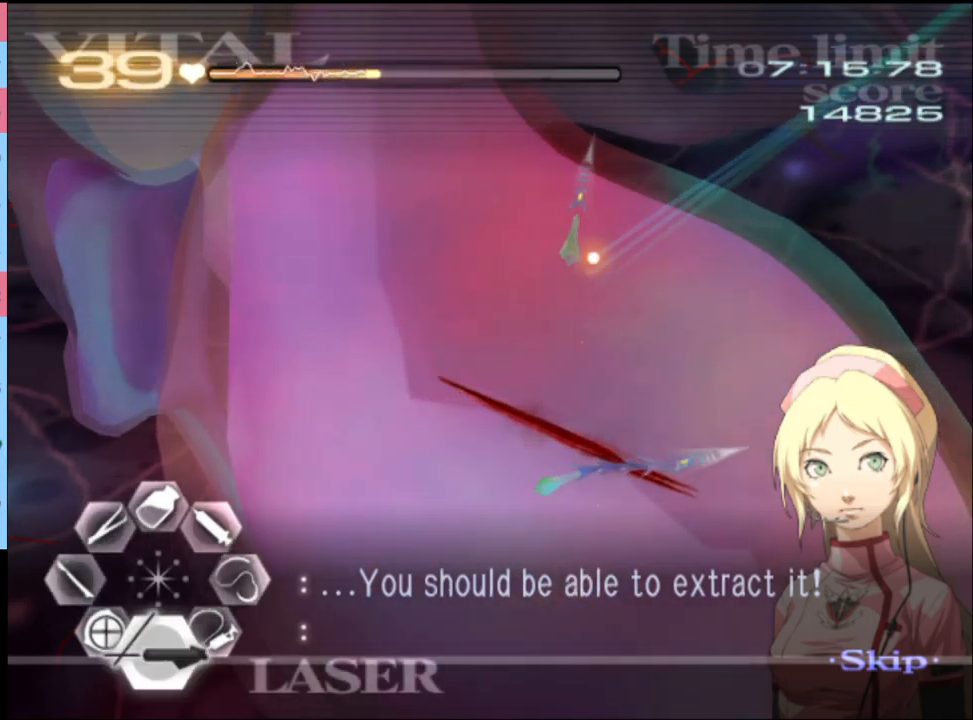
{"keys": ["s"], "mouse": [], "events": [[33, "a", "down"], [33, "w", "down"], [266, "a", "up"], [266, "w", "up"], [366, "s", "down"]]}
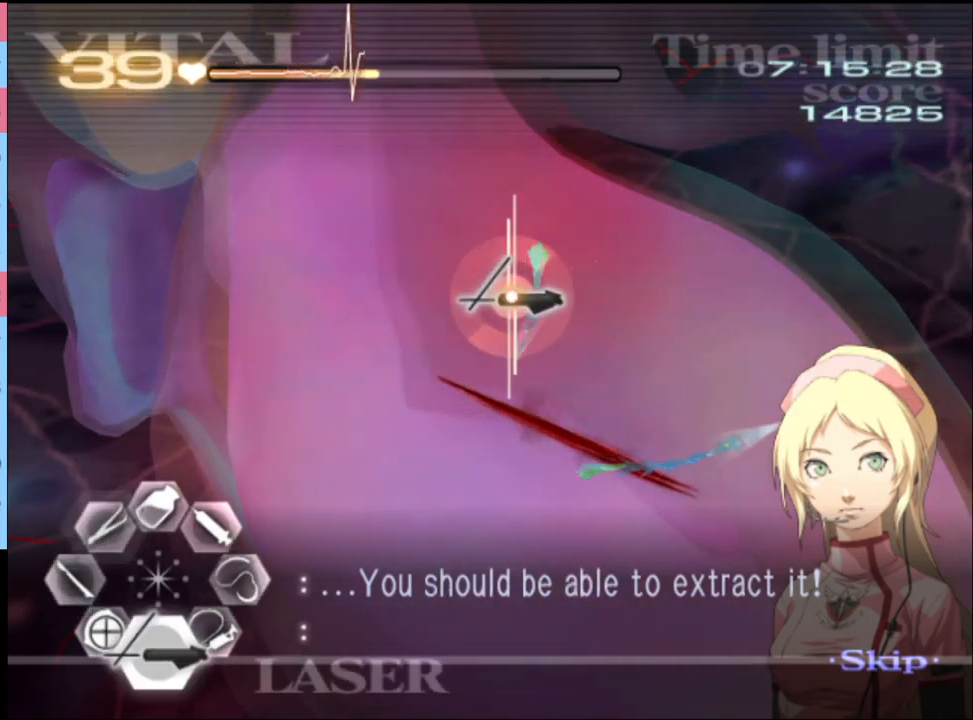
{"keys": [], "mouse": [], "events": [[66, "mouse_left", "down"], [433, "mouse_left", "up"], [433, "s", "up"]]}
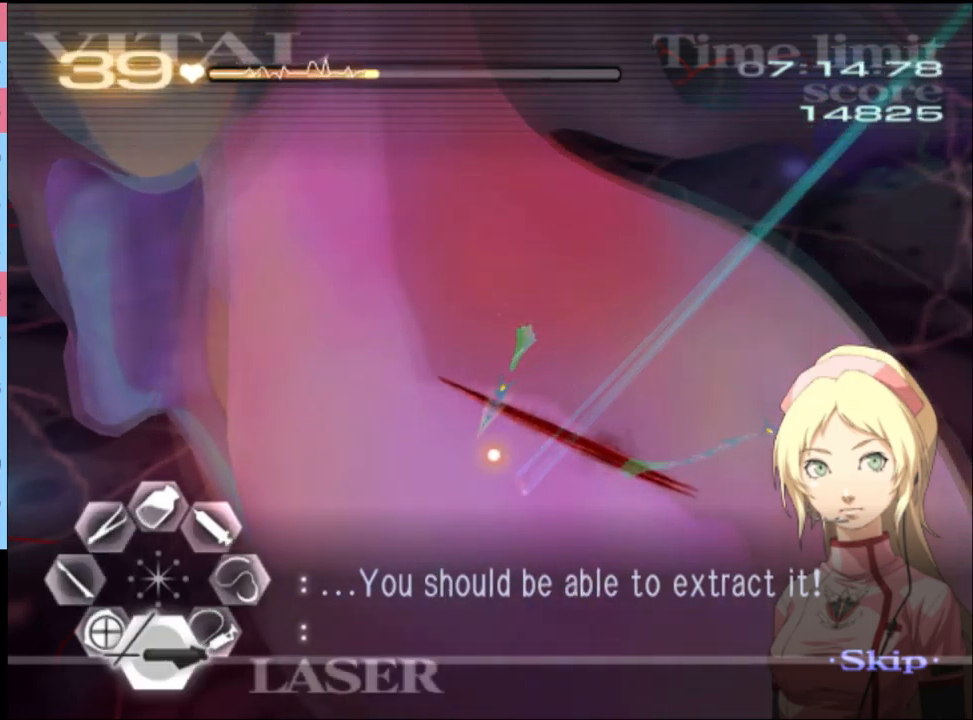
{"keys": [], "mouse": [], "events": [[66, "a", "down"], [66, "w", "down"], [166, "mouse_left", "down"], [166, "mouse_right", "down"], [433, "mouse_left", "up"], [433, "mouse_right", "up"], [467, "a", "up"], [467, "w", "up"]]}
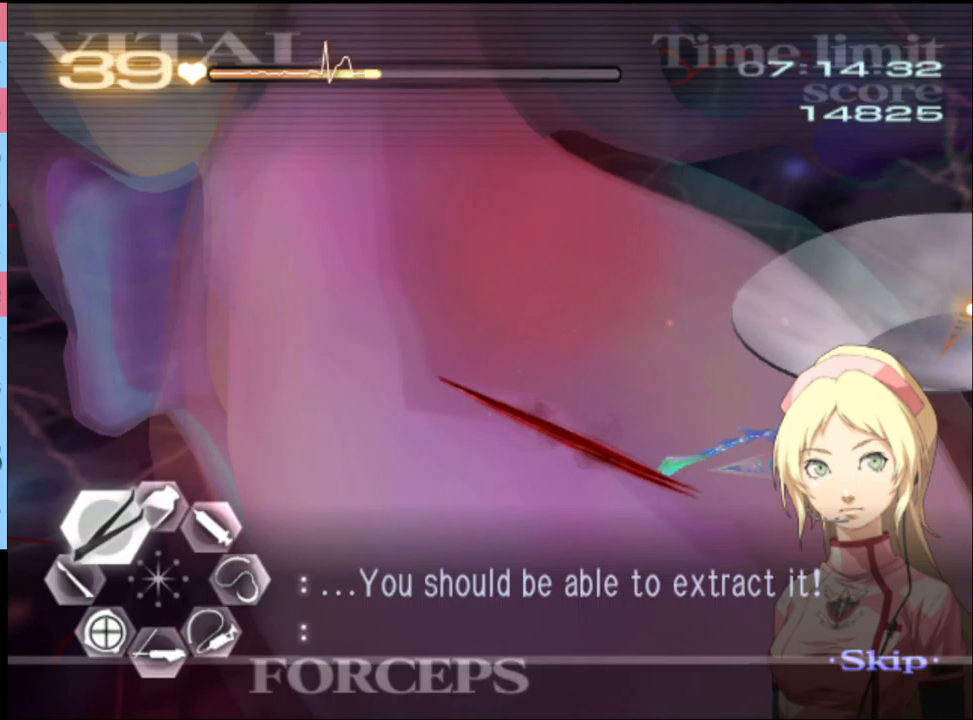
{"keys": ["s"], "mouse": ["left"], "events": [[100, "s", "down"], [233, "mouse_left", "down"]]}
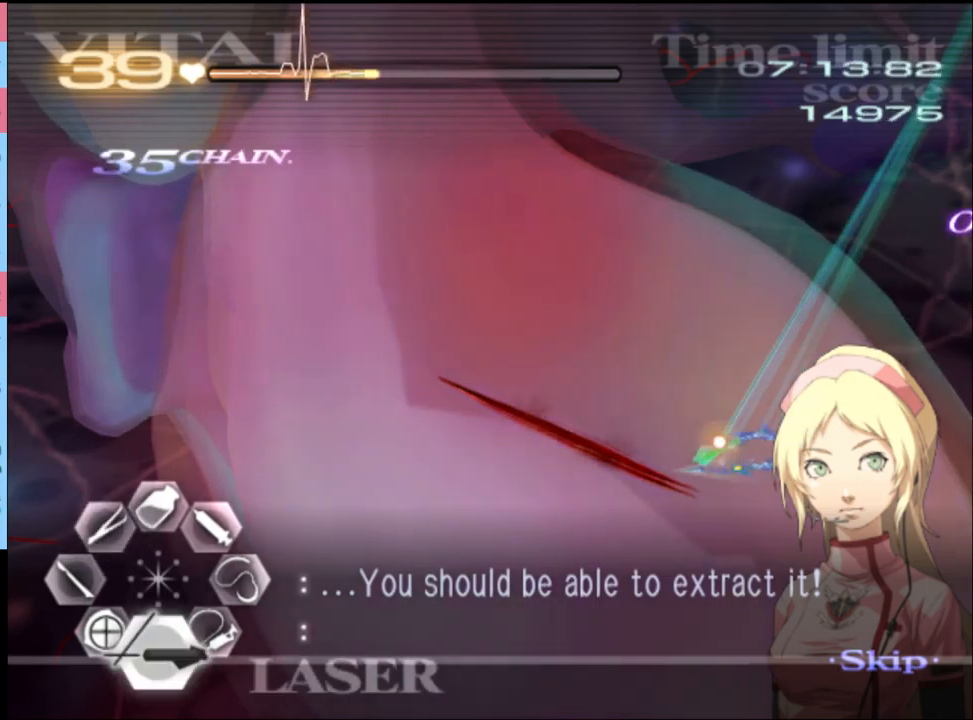
{"keys": ["d"], "mouse": ["left"], "events": [[200, "mouse_left", "up"], [200, "s", "up"], [267, "d", "down"], [300, "mouse_left", "down"]]}
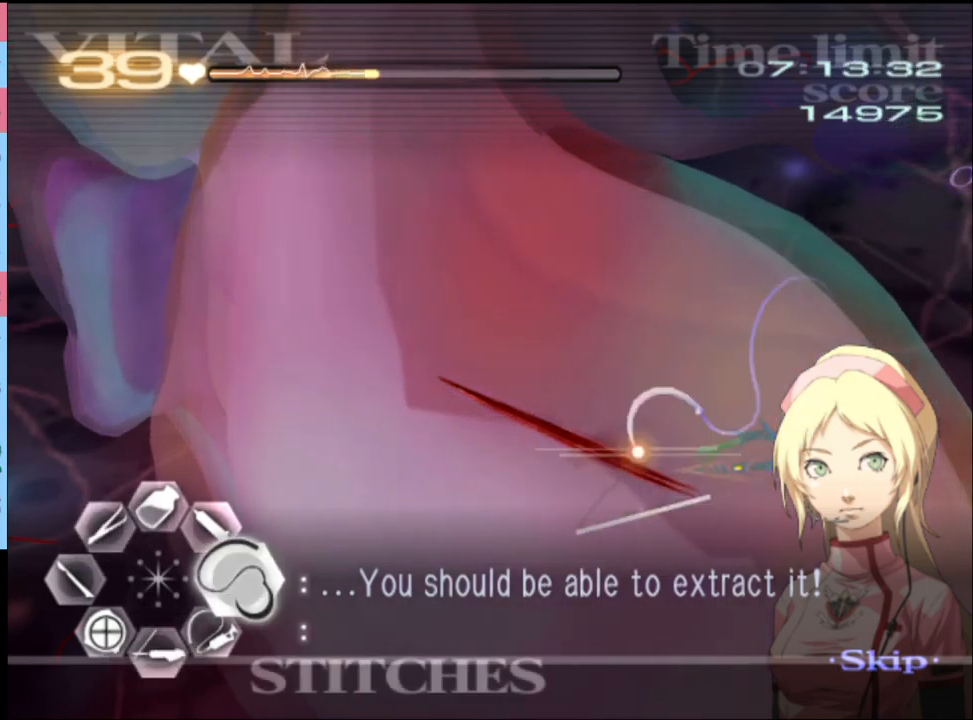
{"keys": ["d"], "mouse": ["left"], "events": [[300, "mouse_left", "up"], [367, "mouse_left", "down"]]}
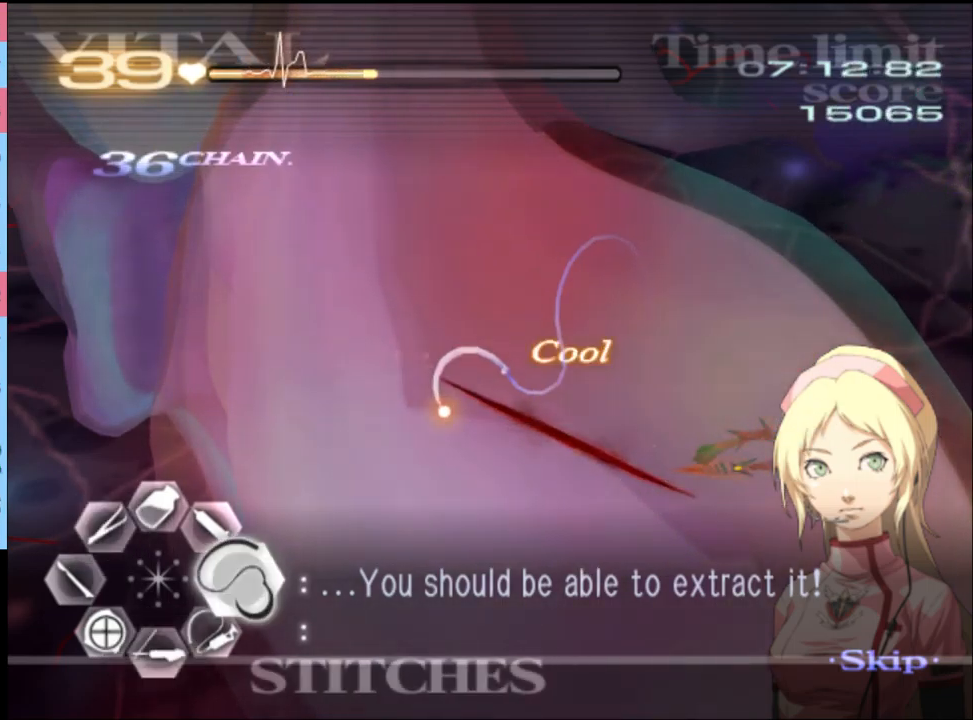
{"keys": ["d"], "mouse": [], "events": [[433, "mouse_left", "up"]]}
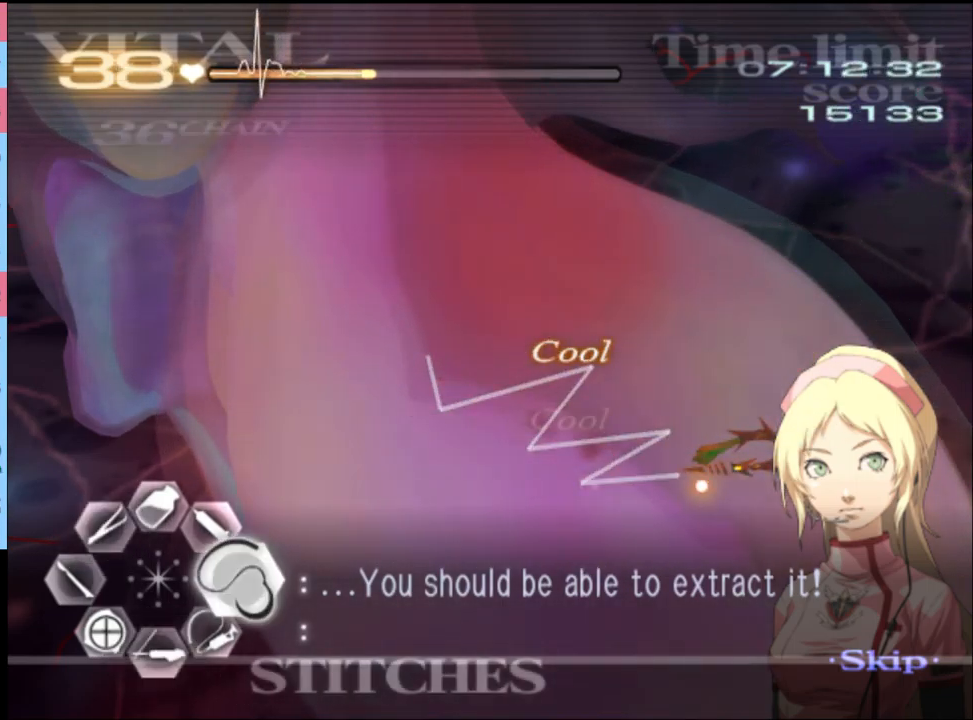
{"keys": ["d", "w"], "mouse": ["left"], "events": [[33, "w", "down"], [333, "mouse_left", "down"]]}
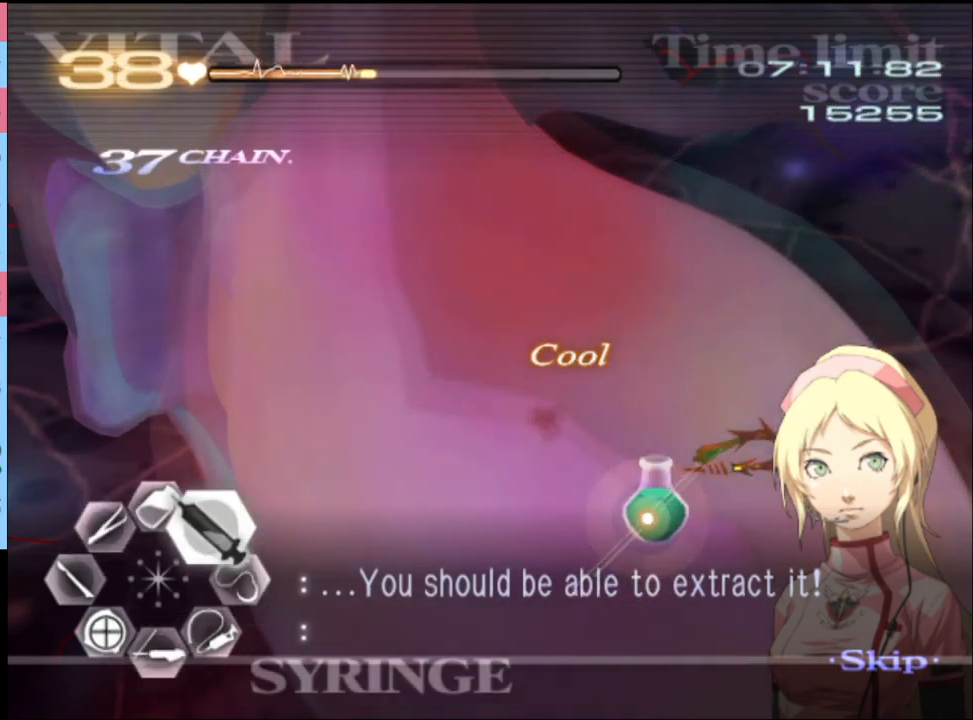
{"keys": ["d", "w"], "mouse": [], "events": [[33, "mouse_left", "up"], [67, "mouse_left", "down"], [500, "mouse_left", "up"]]}
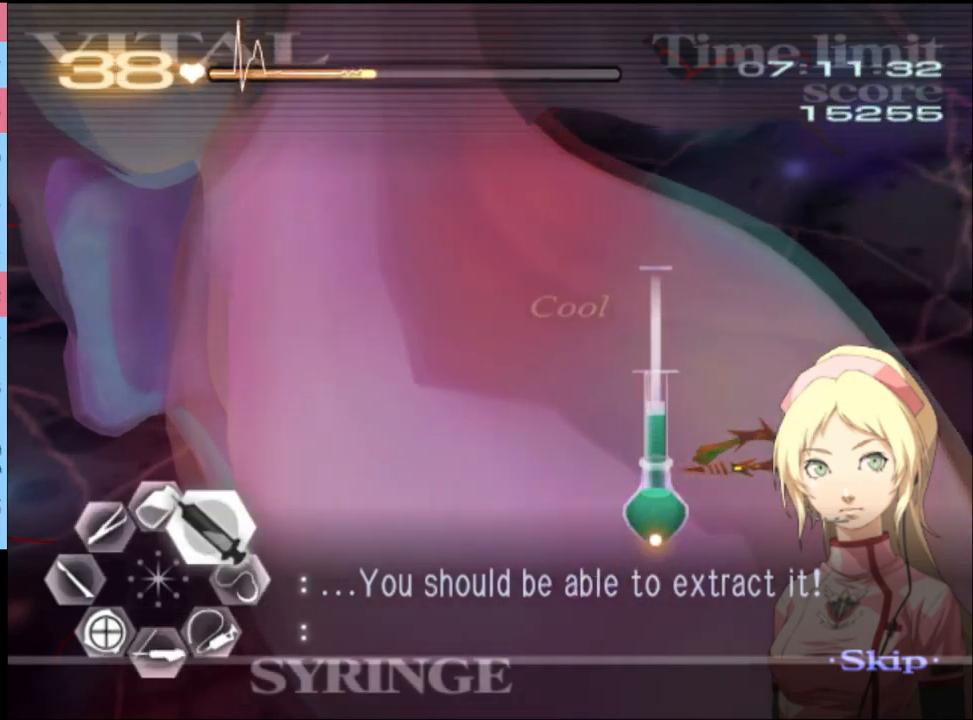
{"keys": ["d", "w"], "mouse": ["left"], "events": [[100, "mouse_left", "down"]]}
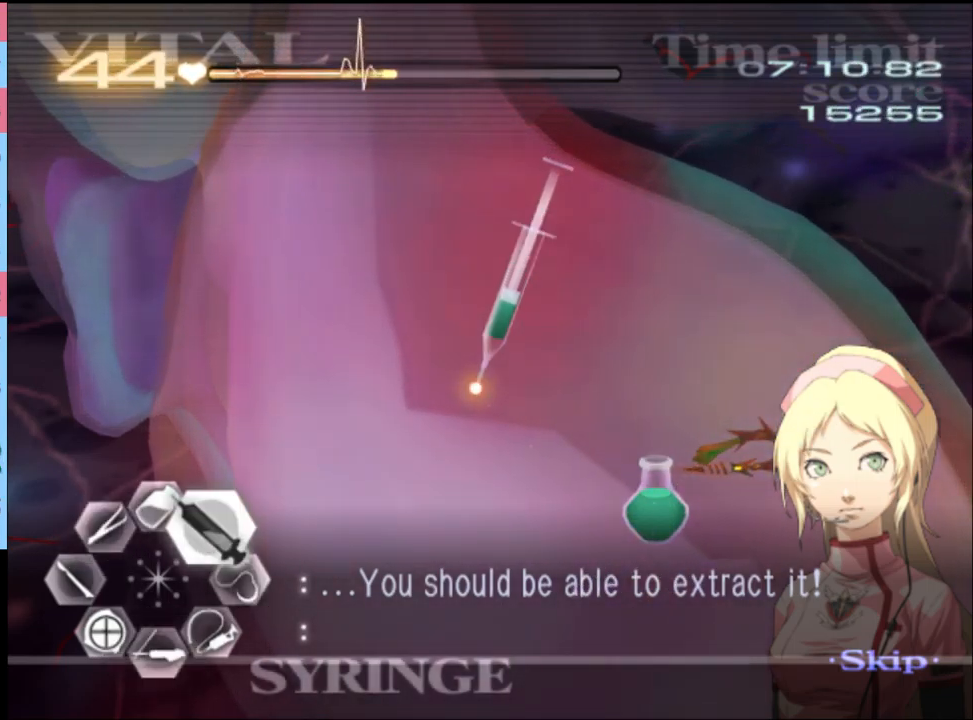
{"keys": ["d", "w"], "mouse": [], "events": [[367, "mouse_left", "up"]]}
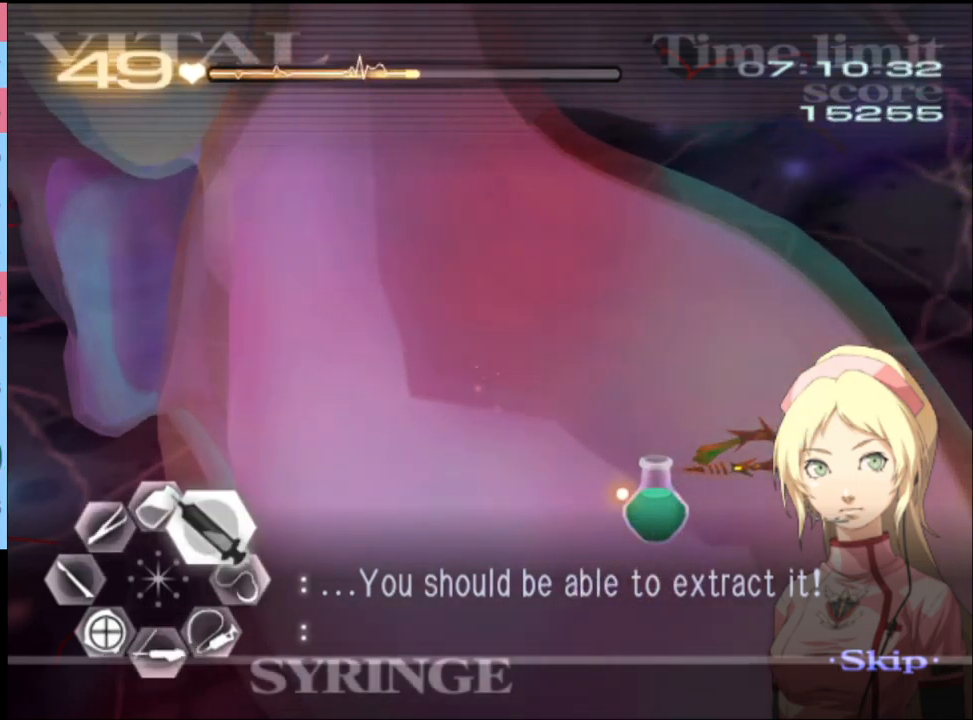
{"keys": ["d", "w"], "mouse": ["left"], "events": [[100, "mouse_left", "down"], [433, "mouse_left", "up"], [500, "mouse_left", "down"]]}